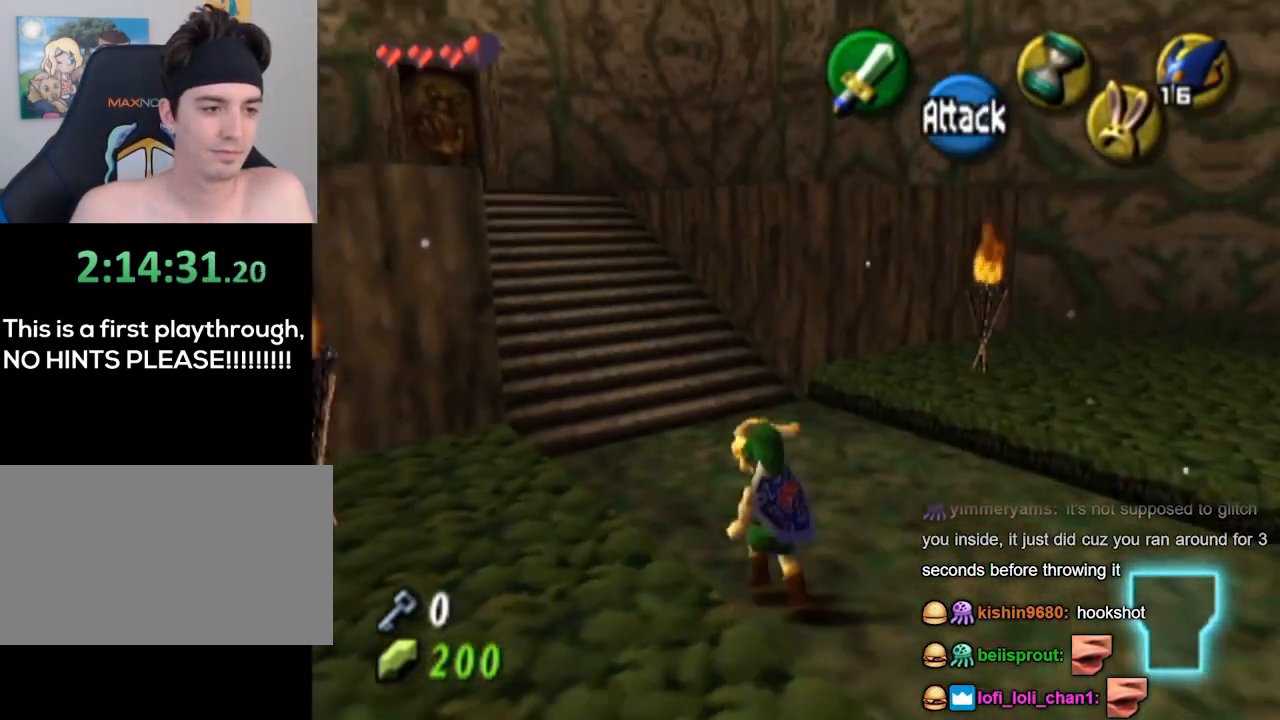
Gameplay with a controller (Nintendo layout); each line is a JSON object with the inputs held at the frame after it. "events" lists button and stick changes between this image and that frame as [ms after this image, input, new state], when the widget could be followed in between. Not read: L3 R3.
{"buttons": [], "left_stick": "up-left", "right_stick": "center", "events": []}
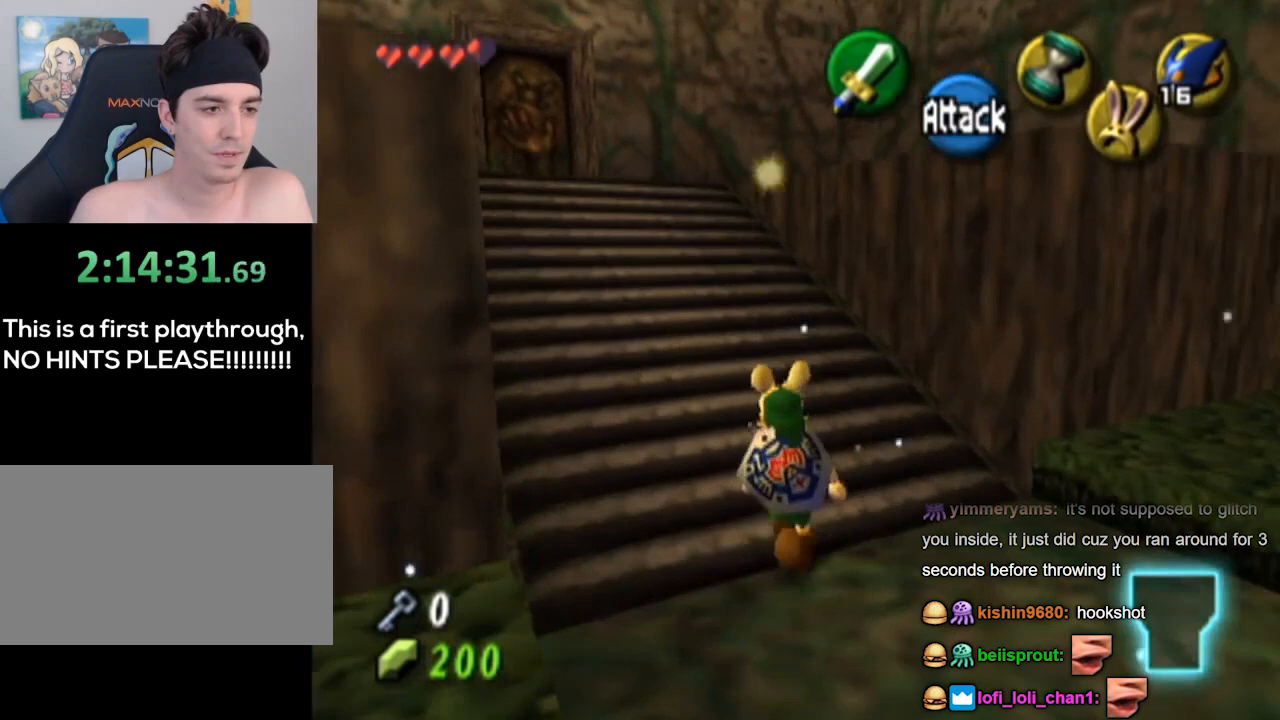
{"buttons": [], "left_stick": "up-left", "right_stick": "down", "events": [[500, "right_stick", "down"]]}
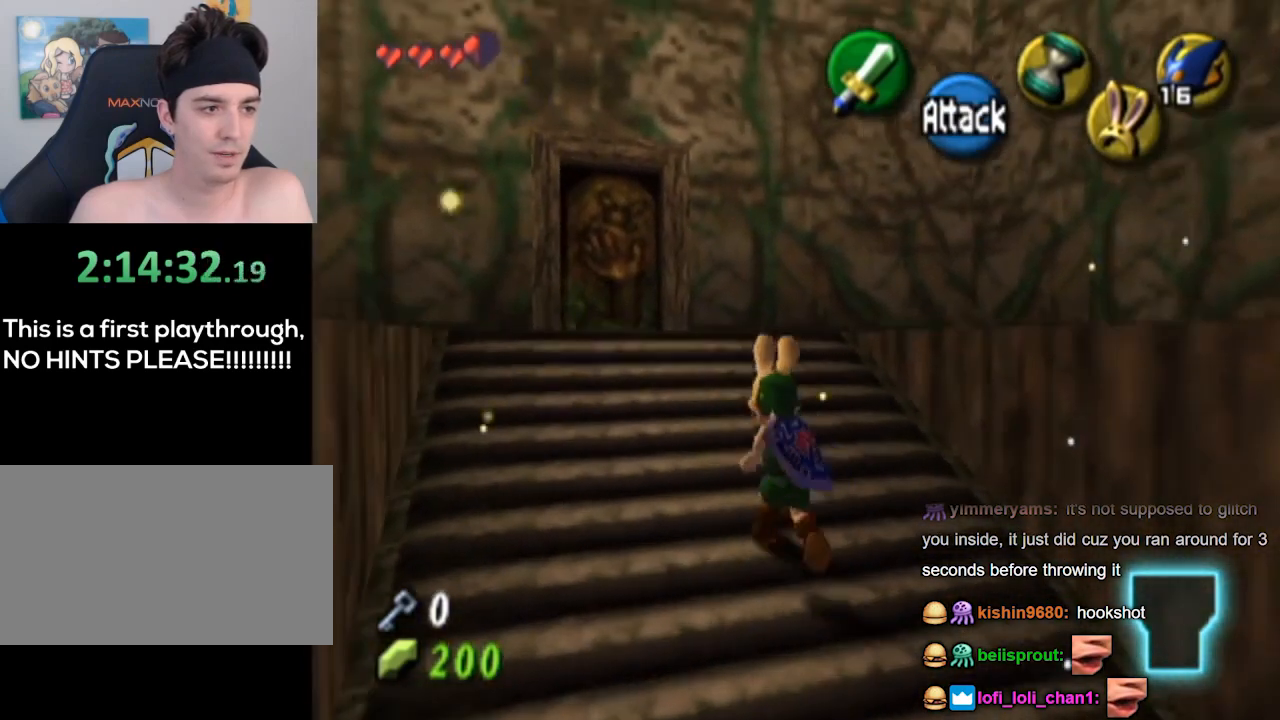
{"buttons": [], "left_stick": "up-left", "right_stick": "center", "events": [[33, "right_stick", "center"]]}
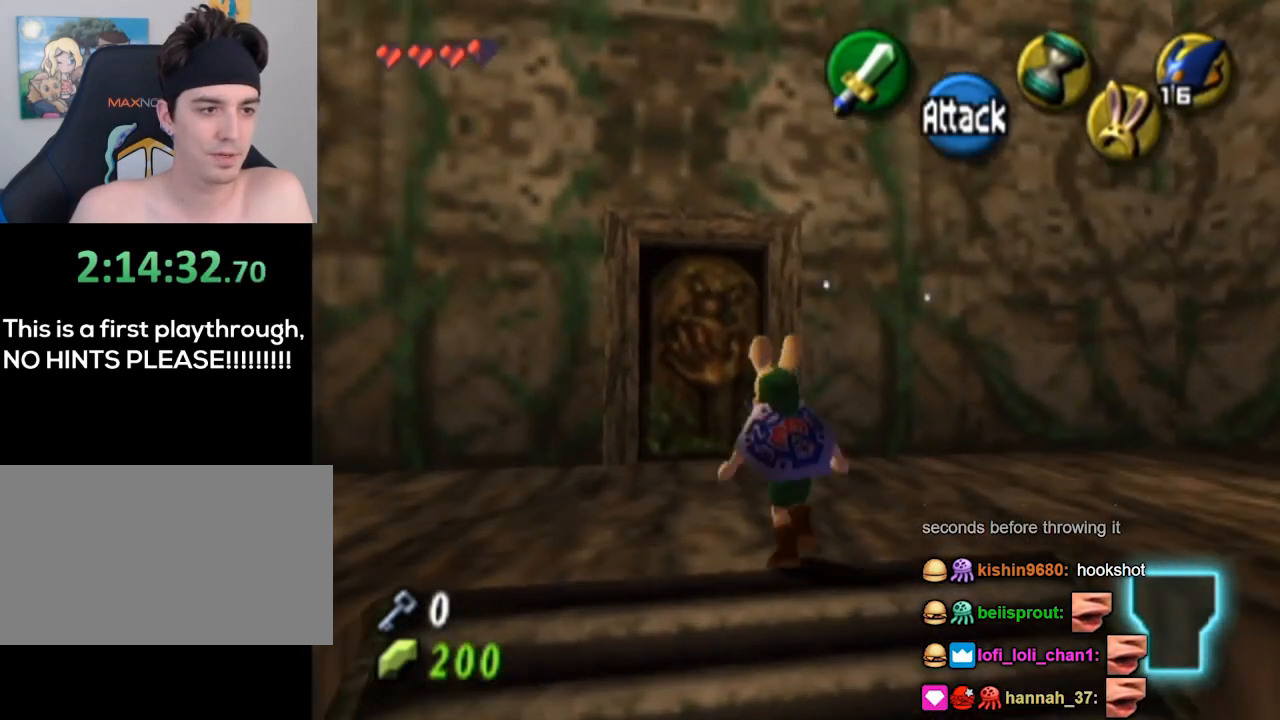
{"buttons": ["A"], "left_stick": "up-left", "right_stick": "up", "events": [[167, "left_stick", "up"], [433, "left_stick", "up-left"], [467, "A", "down"], [500, "right_stick", "up"]]}
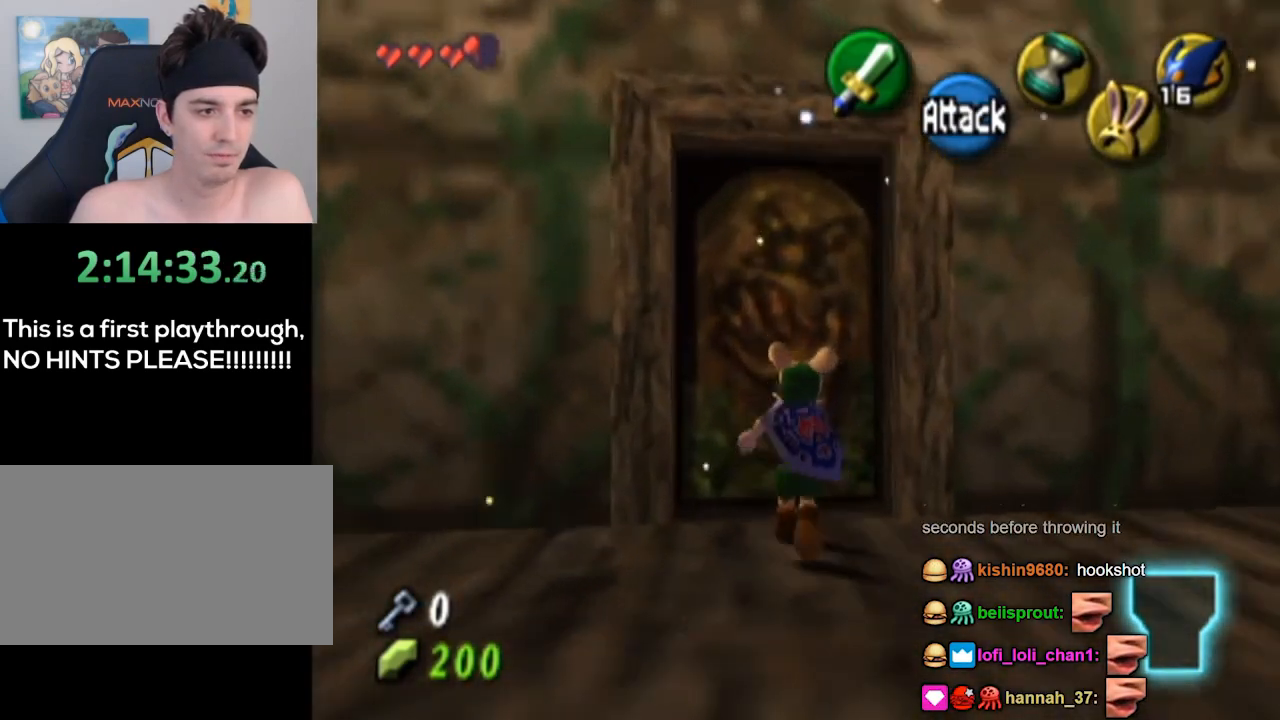
{"buttons": [], "left_stick": "center", "right_stick": "center", "events": [[33, "left_stick", "center"], [33, "right_stick", "center"], [67, "A", "up"]]}
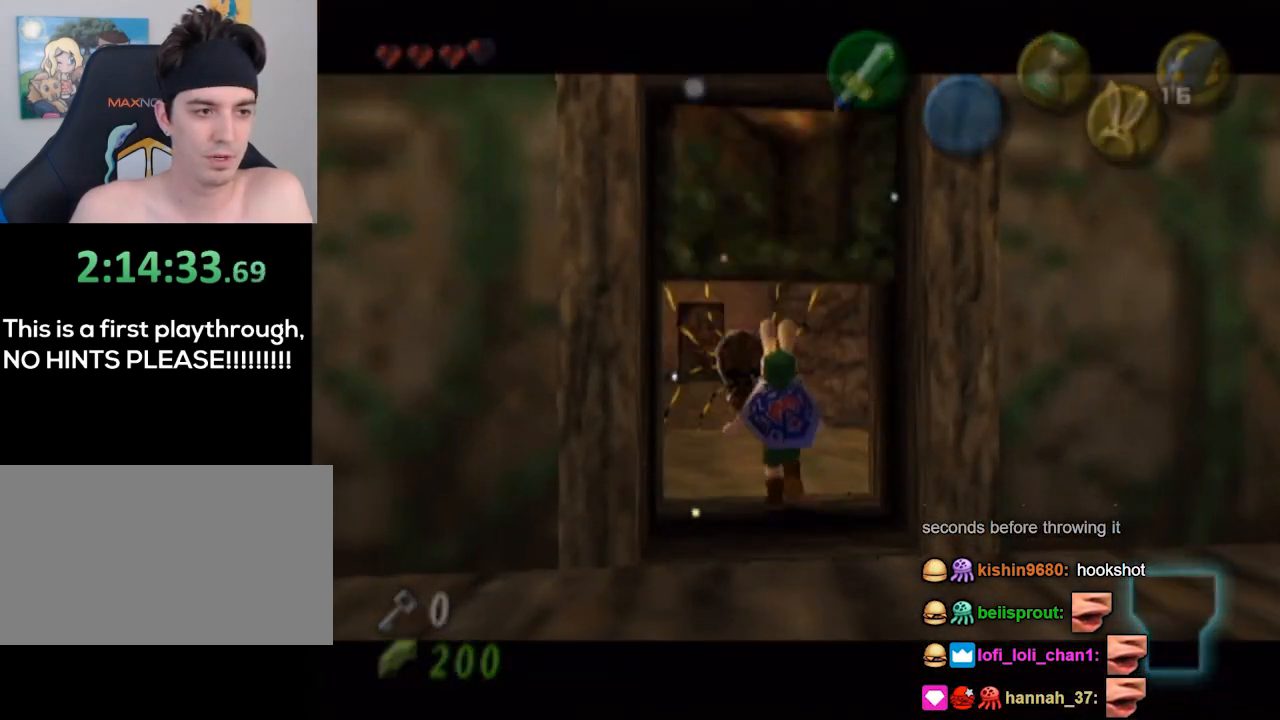
{"buttons": [], "left_stick": "center", "right_stick": "center", "events": []}
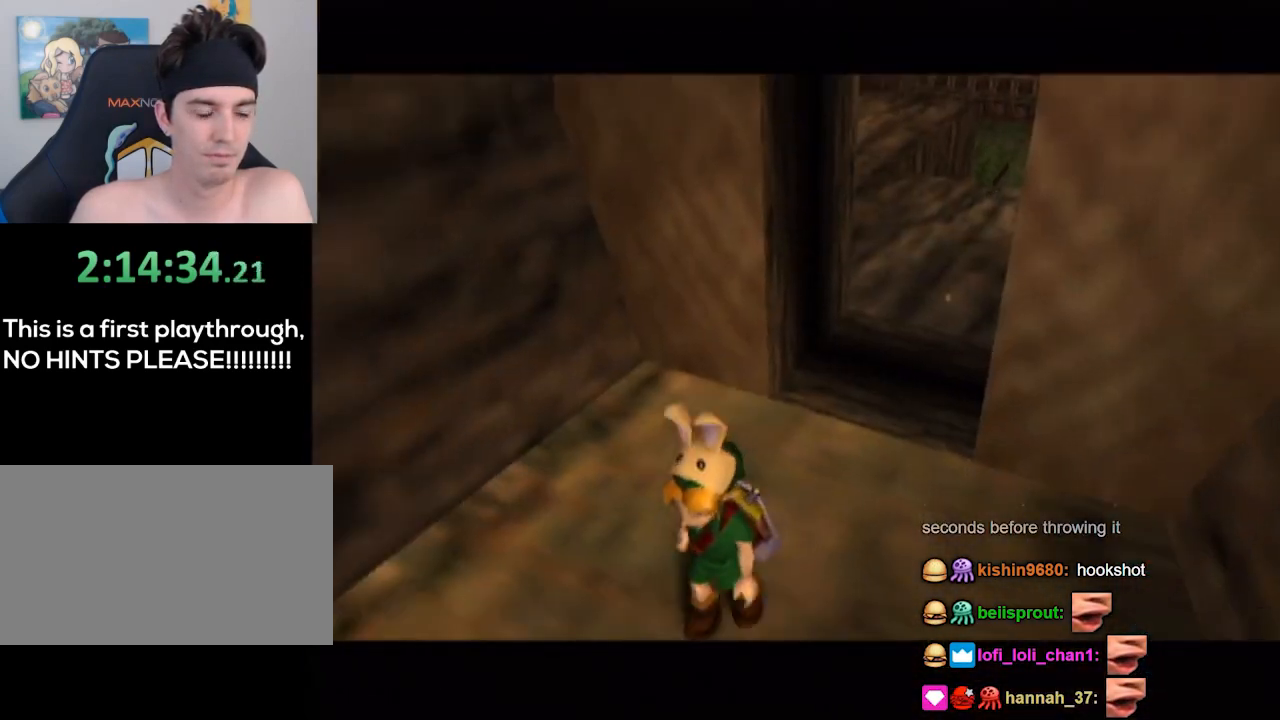
{"buttons": [], "left_stick": "center", "right_stick": "center", "events": []}
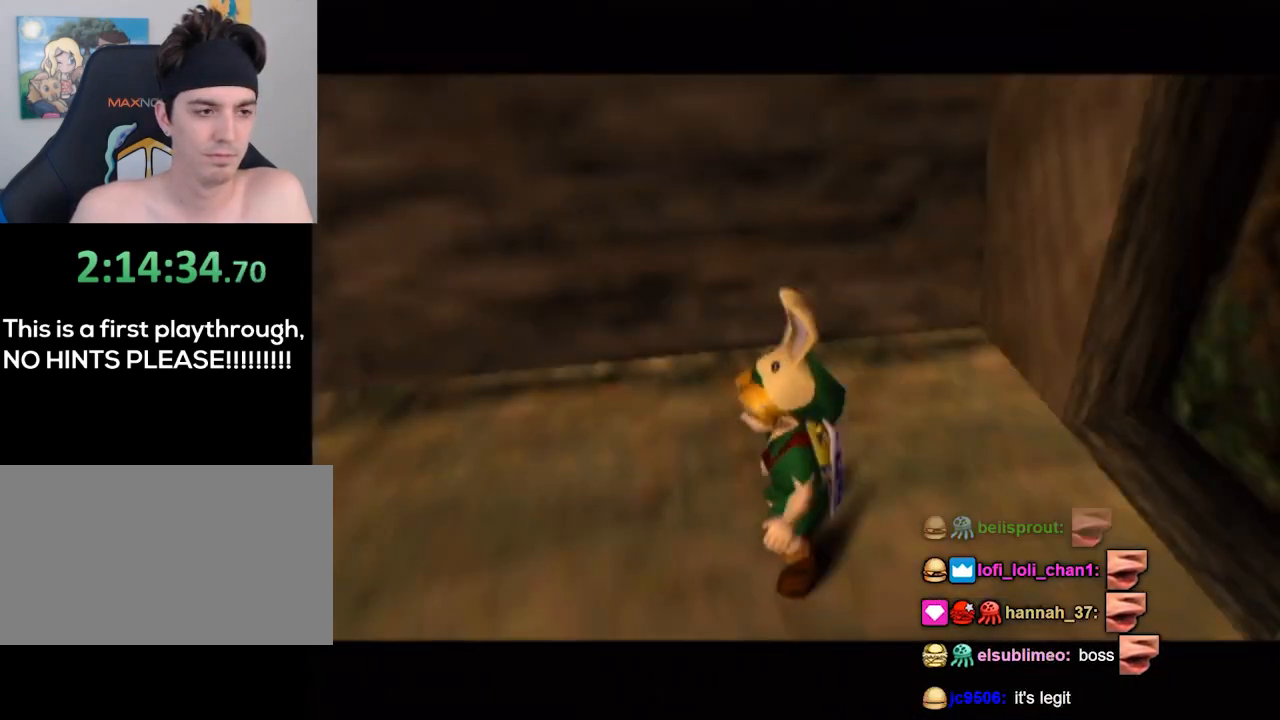
{"buttons": [], "left_stick": "center", "right_stick": "center", "events": []}
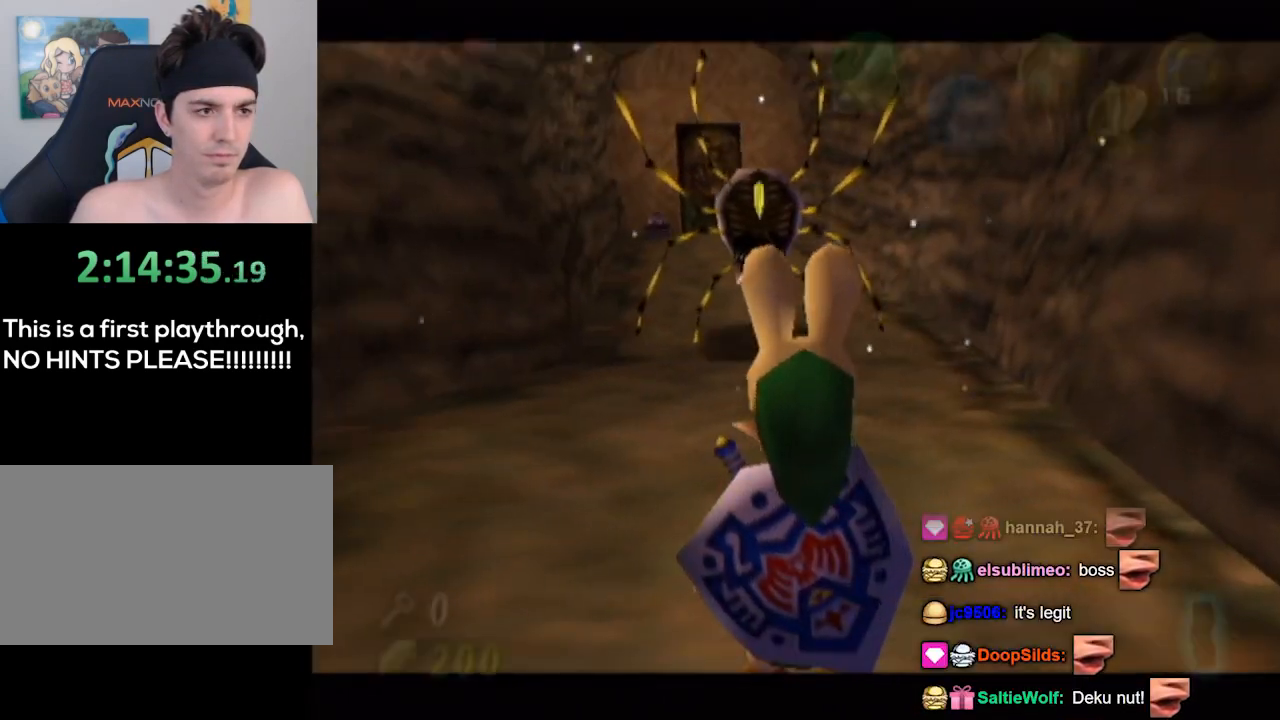
{"buttons": ["B", "L1"], "left_stick": "up", "right_stick": "center", "events": [[133, "L1", "down"], [367, "left_stick", "up"], [400, "B", "down"]]}
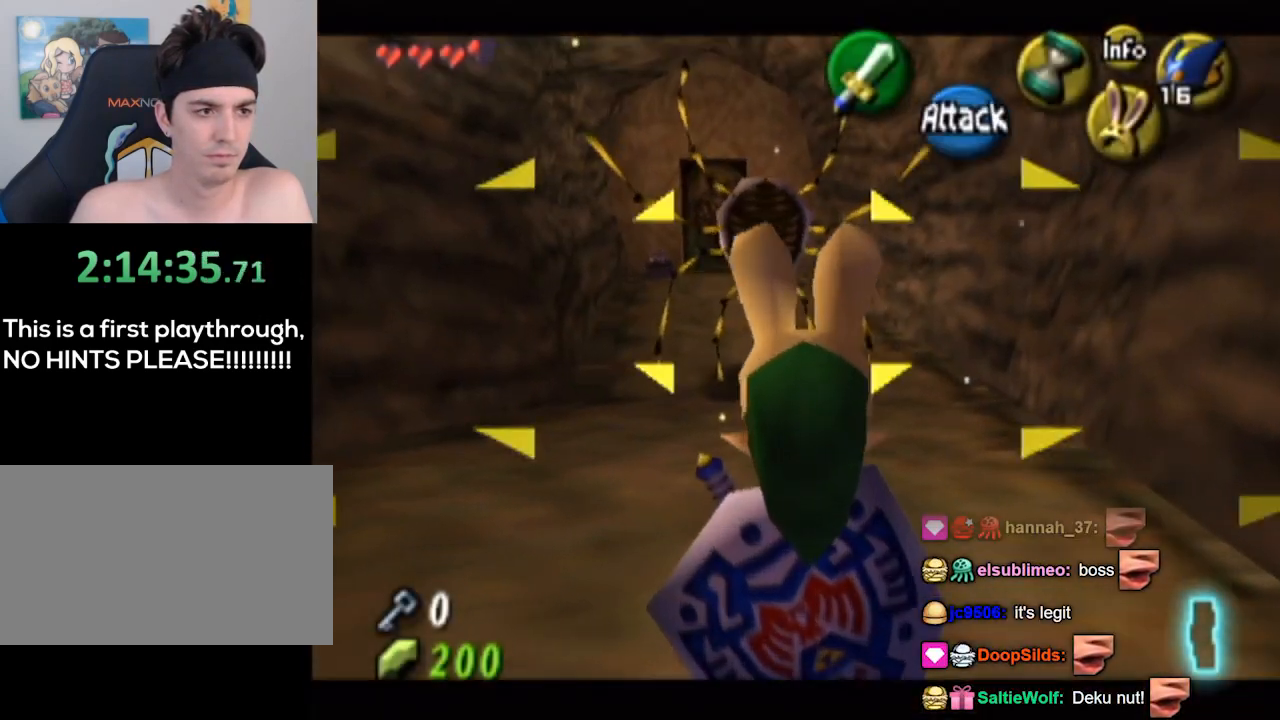
{"buttons": ["L1"], "left_stick": "center", "right_stick": "center", "events": [[67, "B", "up"], [367, "left_stick", "center"]]}
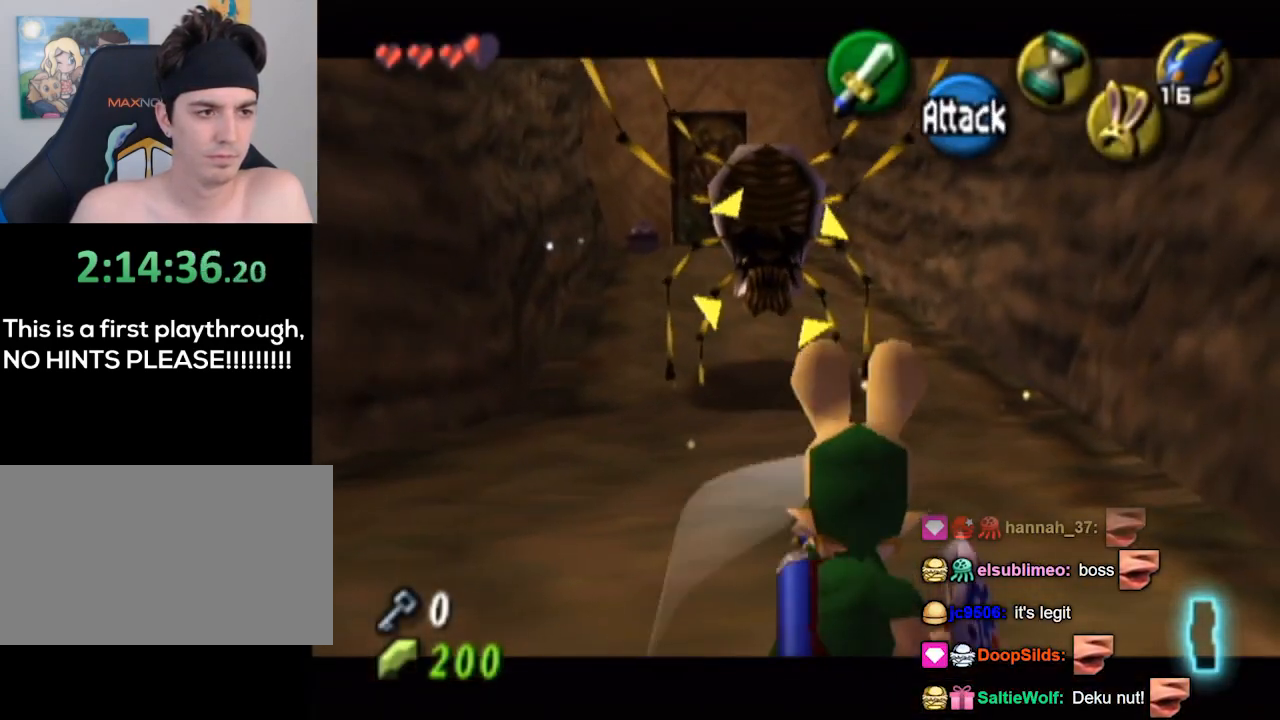
{"buttons": ["L1"], "left_stick": "center", "right_stick": "center", "events": [[233, "left_stick", "up"], [267, "B", "down"], [367, "B", "up"], [400, "left_stick", "center"]]}
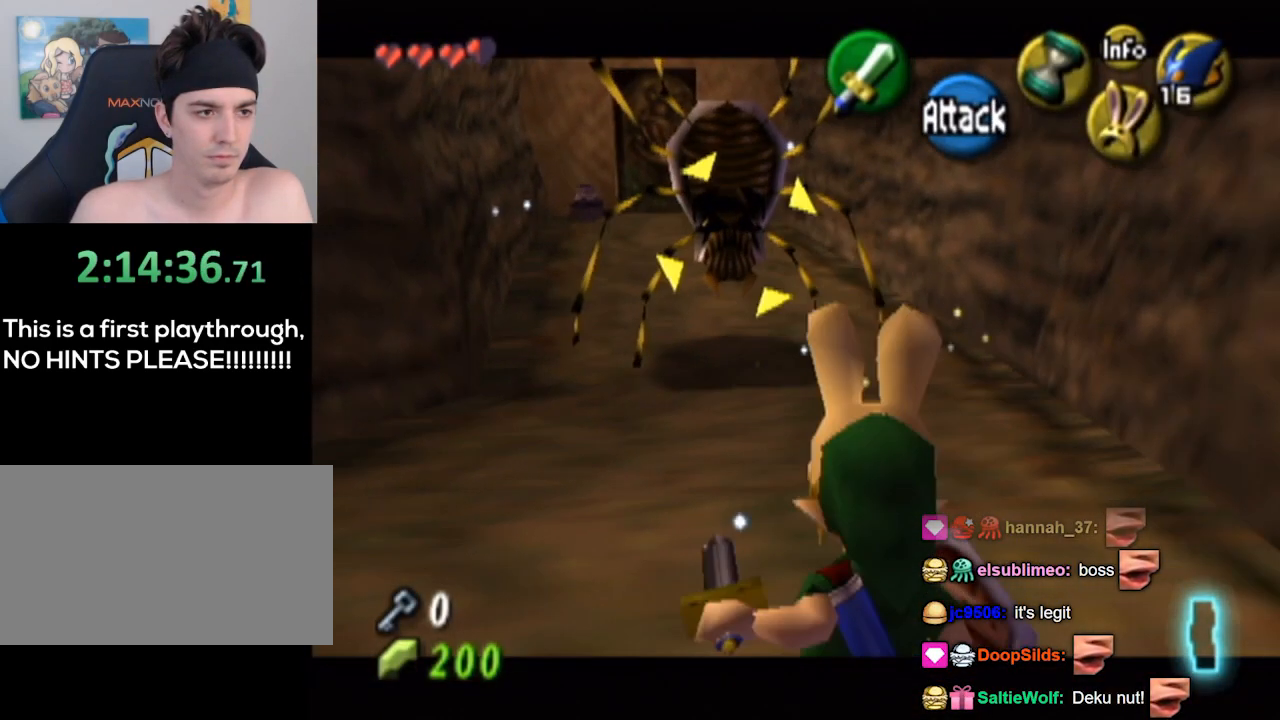
{"buttons": [], "left_stick": "center", "right_stick": "center", "events": [[67, "L1", "up"]]}
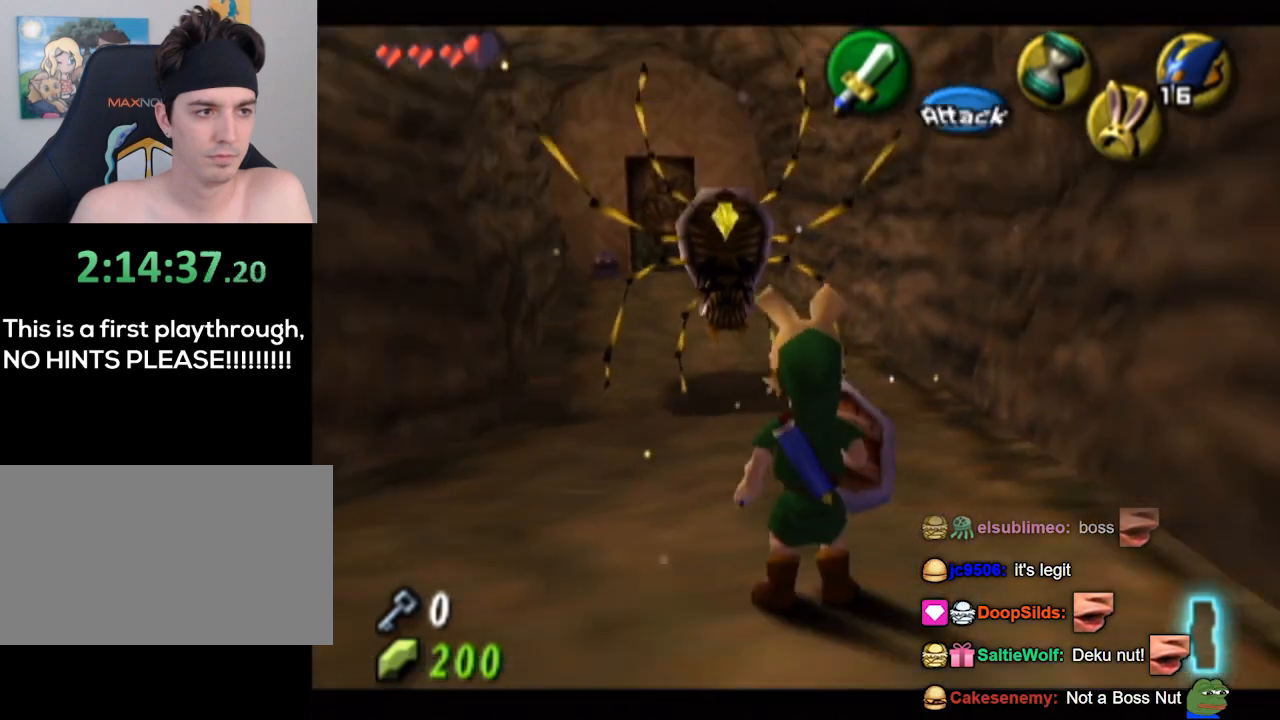
{"buttons": ["B", "L1"], "left_stick": "up", "right_stick": "center", "events": [[67, "left_stick", "up-left"], [133, "left_stick", "up"], [400, "L1", "down"], [467, "B", "down"]]}
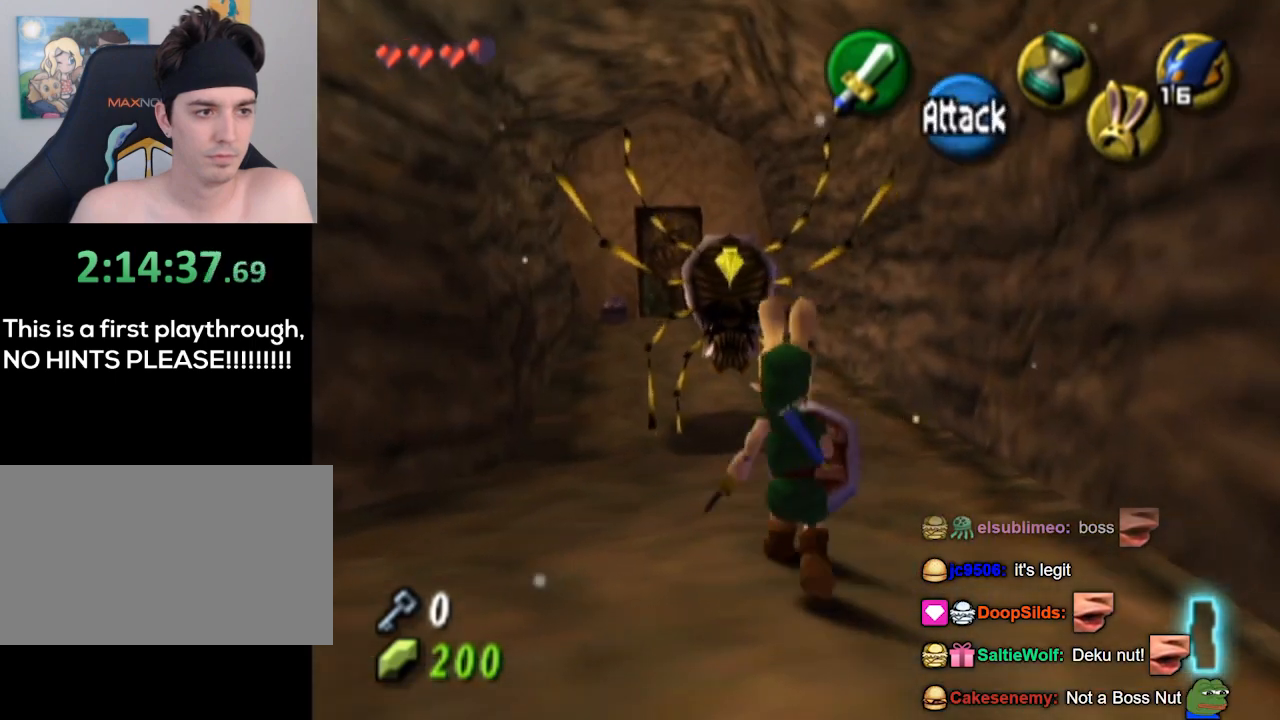
{"buttons": ["L1"], "left_stick": "down", "right_stick": "center", "events": [[67, "B", "up"], [100, "left_stick", "center"], [333, "left_stick", "down-right"], [500, "left_stick", "down"]]}
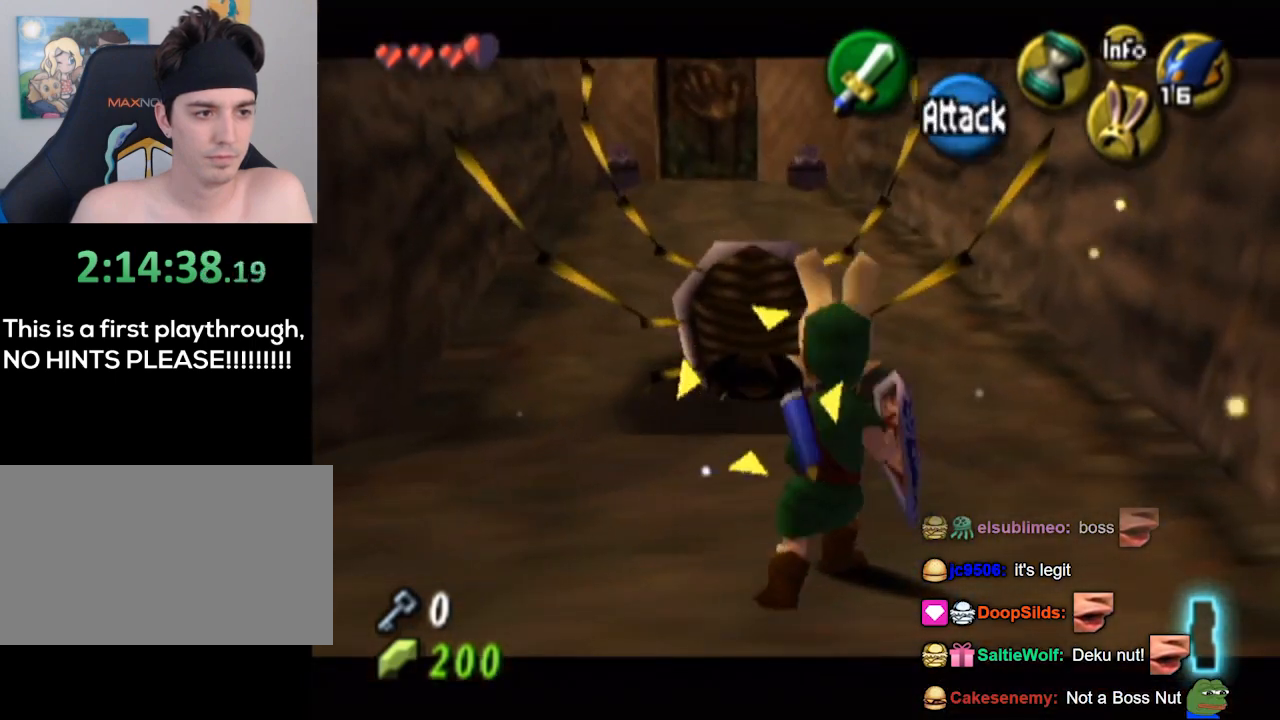
{"buttons": ["L1"], "left_stick": "center", "right_stick": "center", "events": [[433, "left_stick", "center"]]}
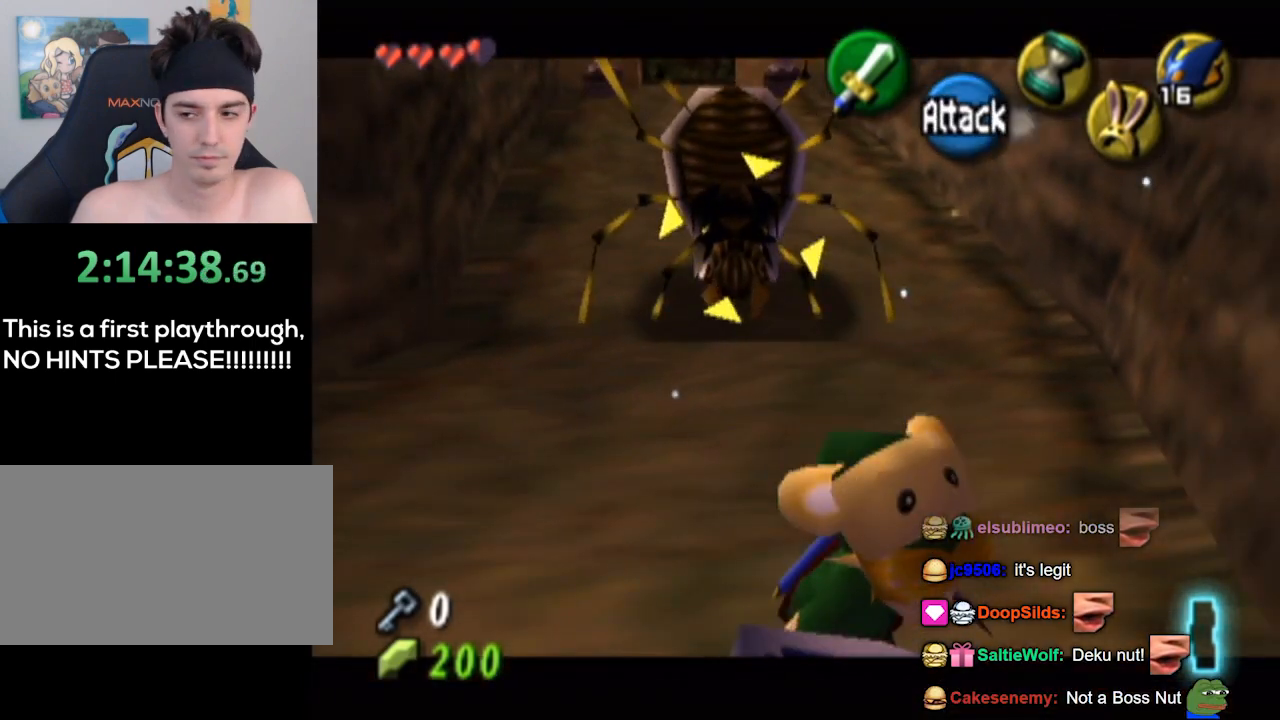
{"buttons": ["L1"], "left_stick": "center", "right_stick": "center", "events": [[33, "left_stick", "up"], [200, "left_stick", "center"]]}
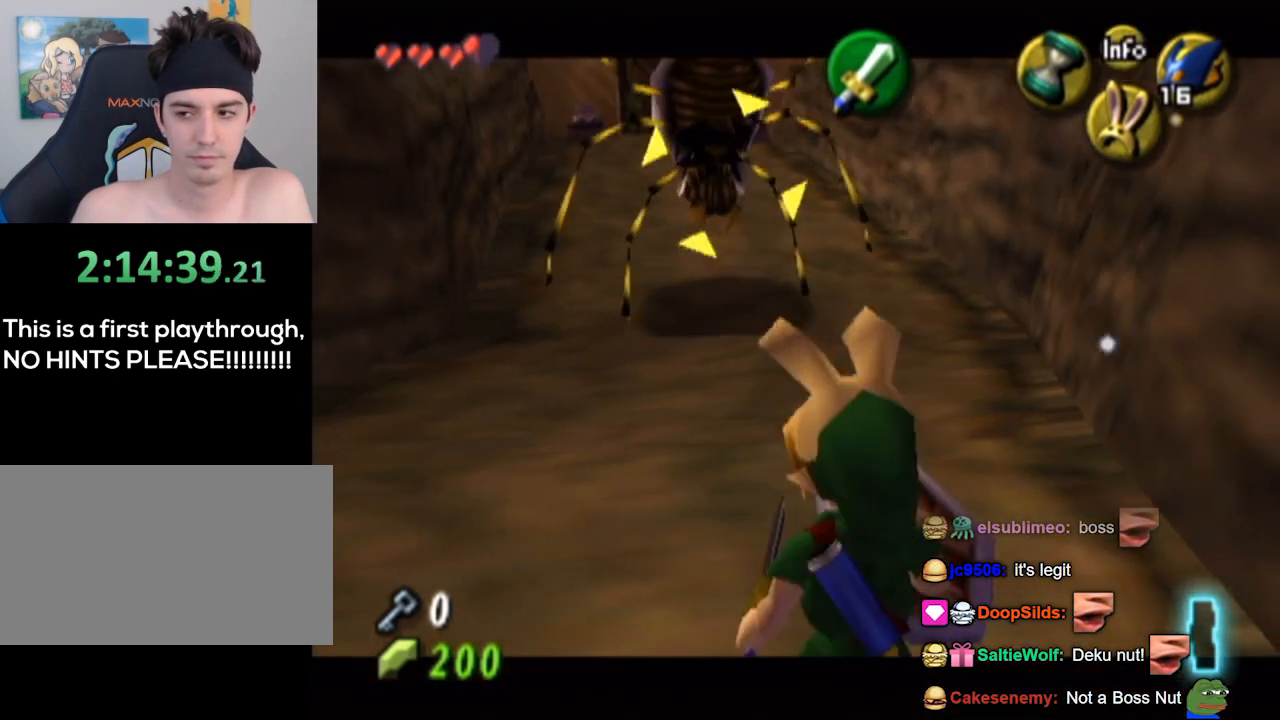
{"buttons": ["L1"], "left_stick": "up-left", "right_stick": "center", "events": [[133, "left_stick", "up-left"], [300, "left_stick", "center"], [400, "left_stick", "up-left"]]}
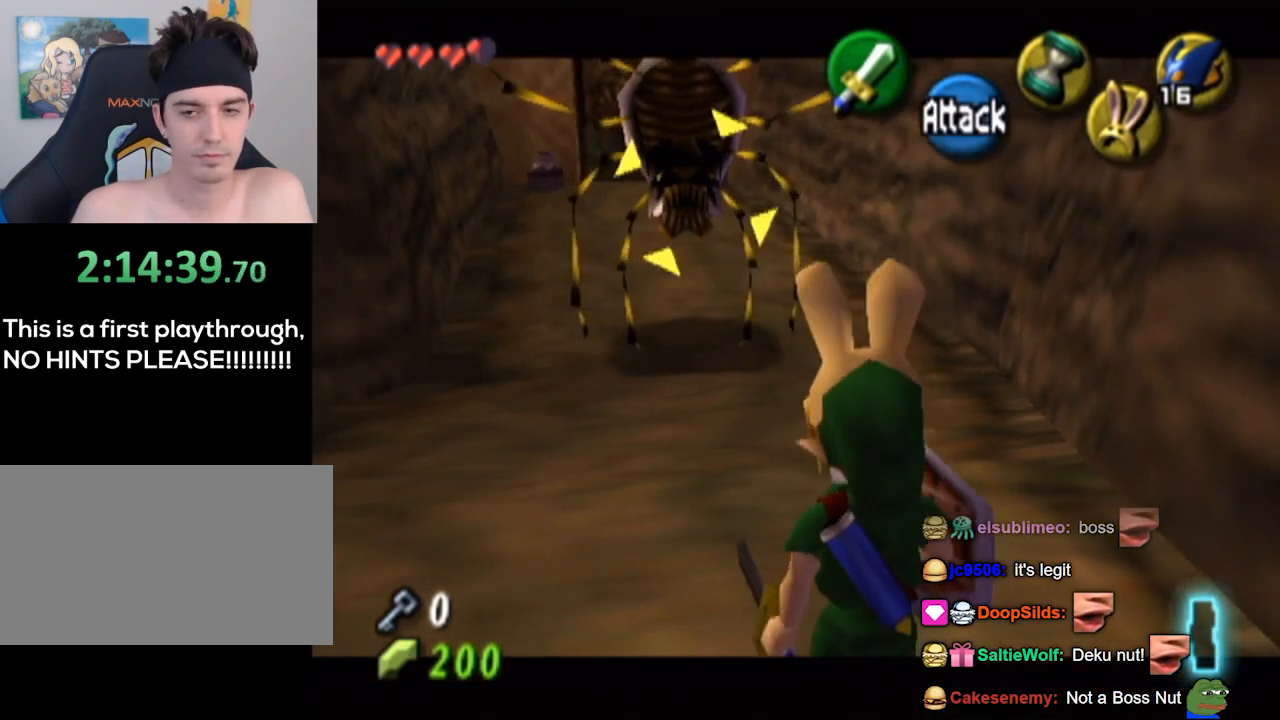
{"buttons": ["L1"], "left_stick": "up-left", "right_stick": "center", "events": [[133, "left_stick", "center"], [333, "left_stick", "up-left"]]}
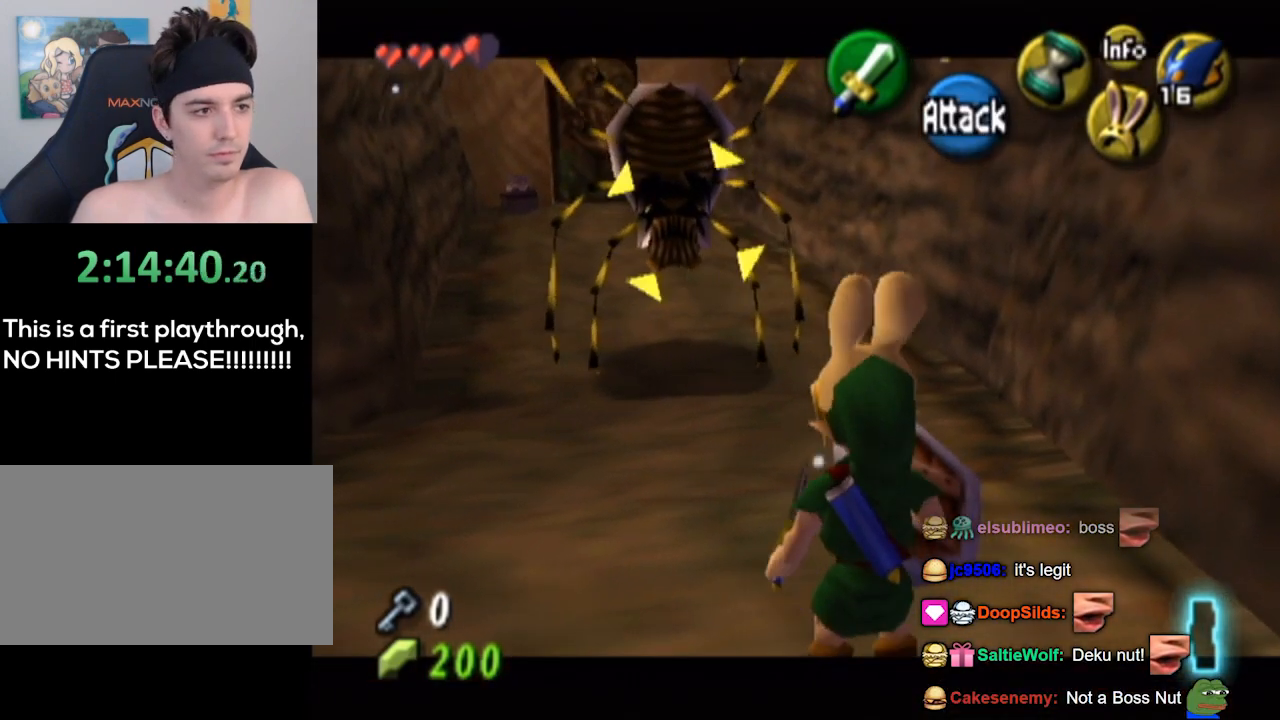
{"buttons": ["L1"], "left_stick": "center", "right_stick": "center", "events": [[67, "left_stick", "center"], [133, "A", "down"], [200, "A", "up"]]}
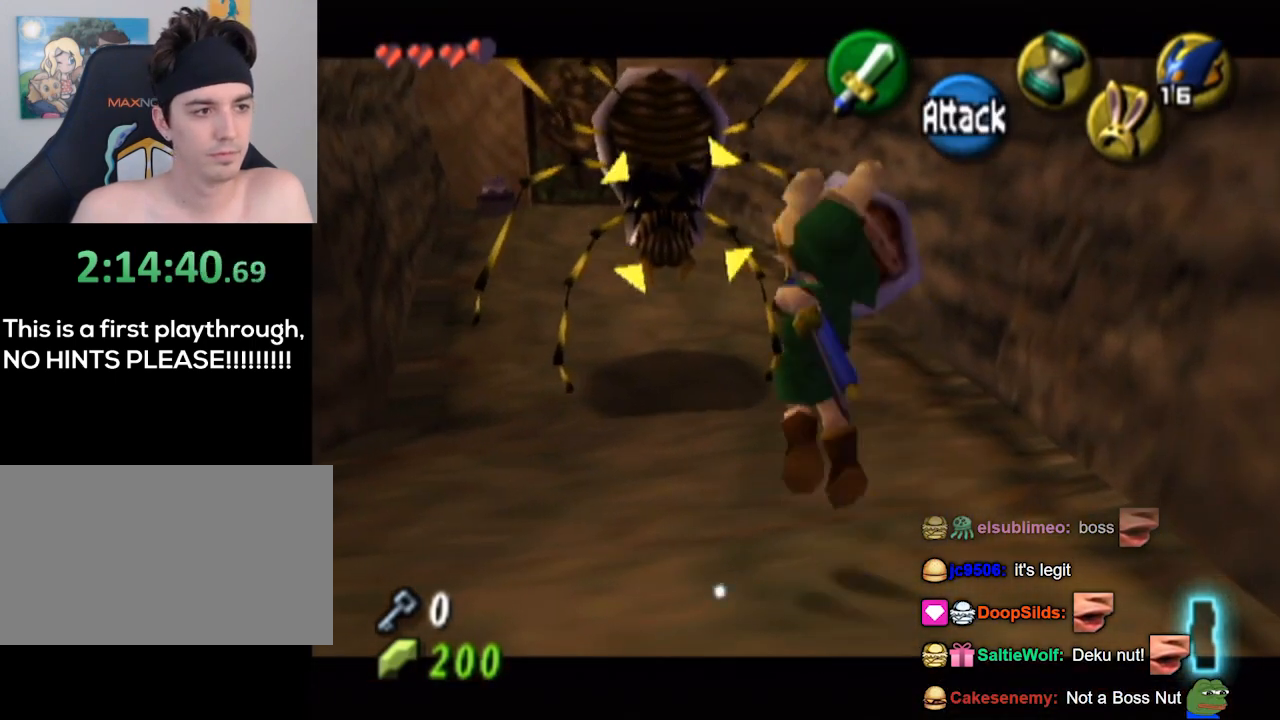
{"buttons": ["L1"], "left_stick": "center", "right_stick": "center", "events": []}
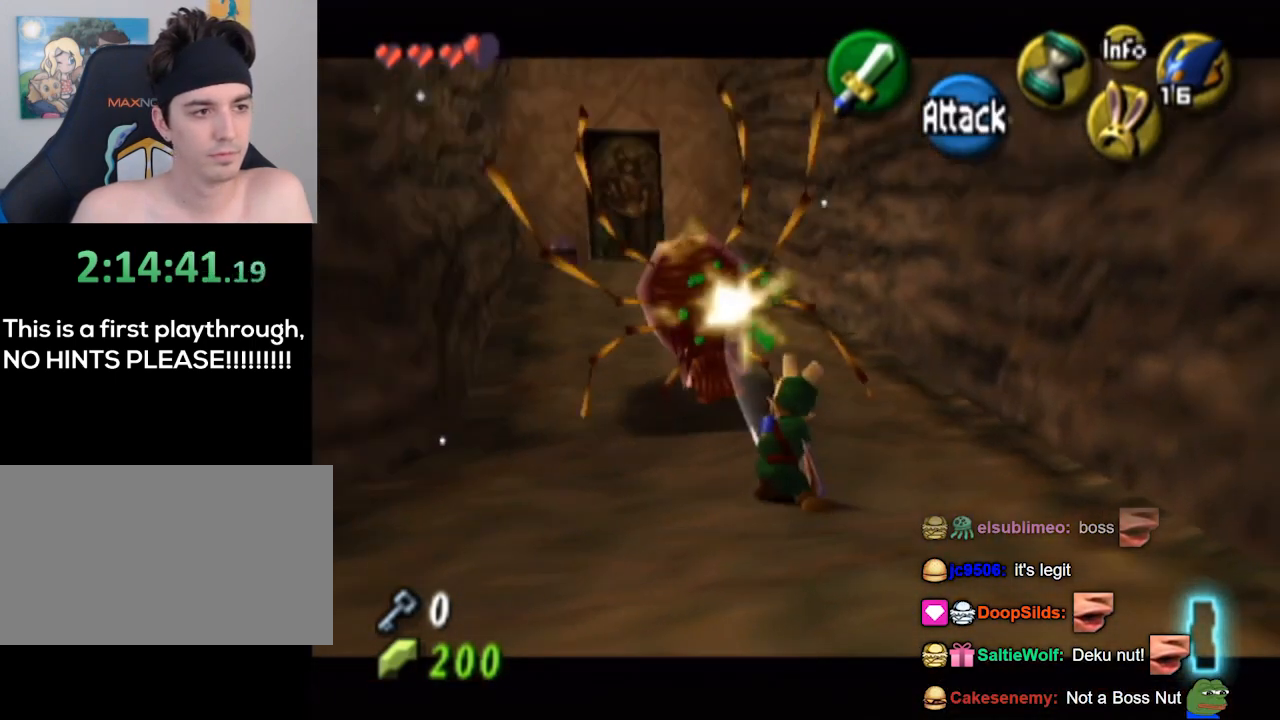
{"buttons": [], "left_stick": "center", "right_stick": "center", "events": [[300, "L1", "up"]]}
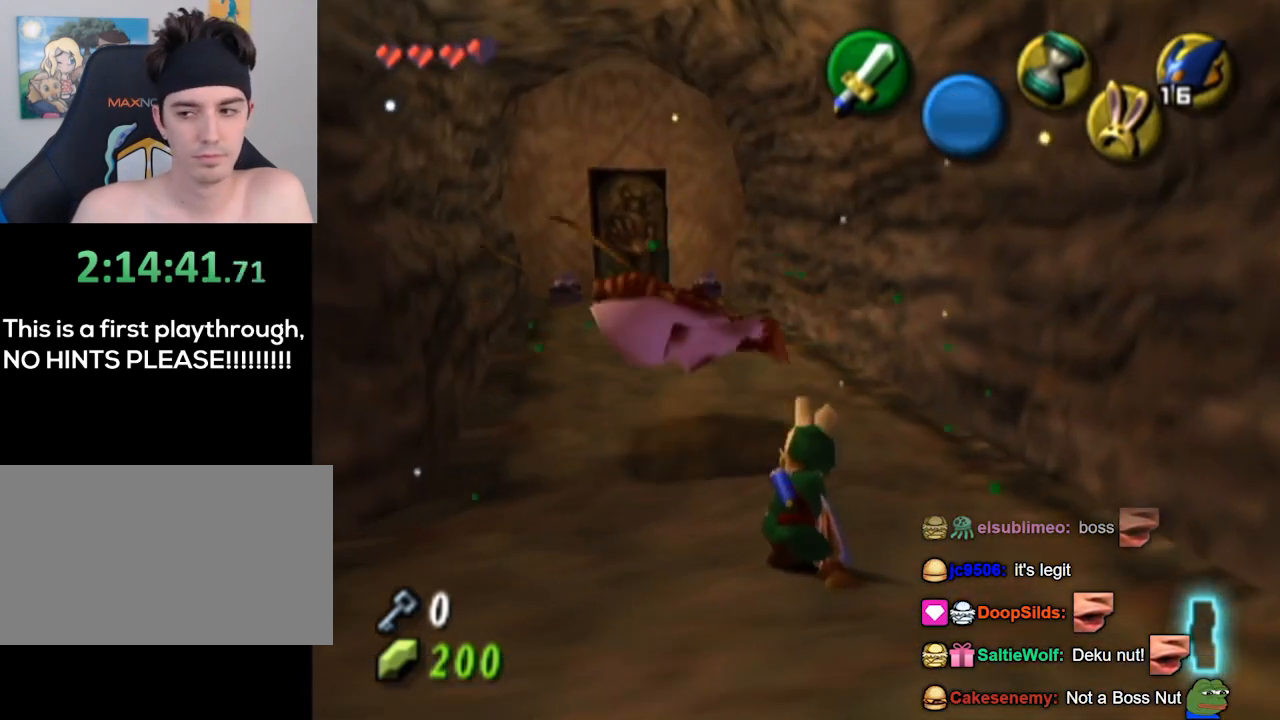
{"buttons": [], "left_stick": "center", "right_stick": "center", "events": []}
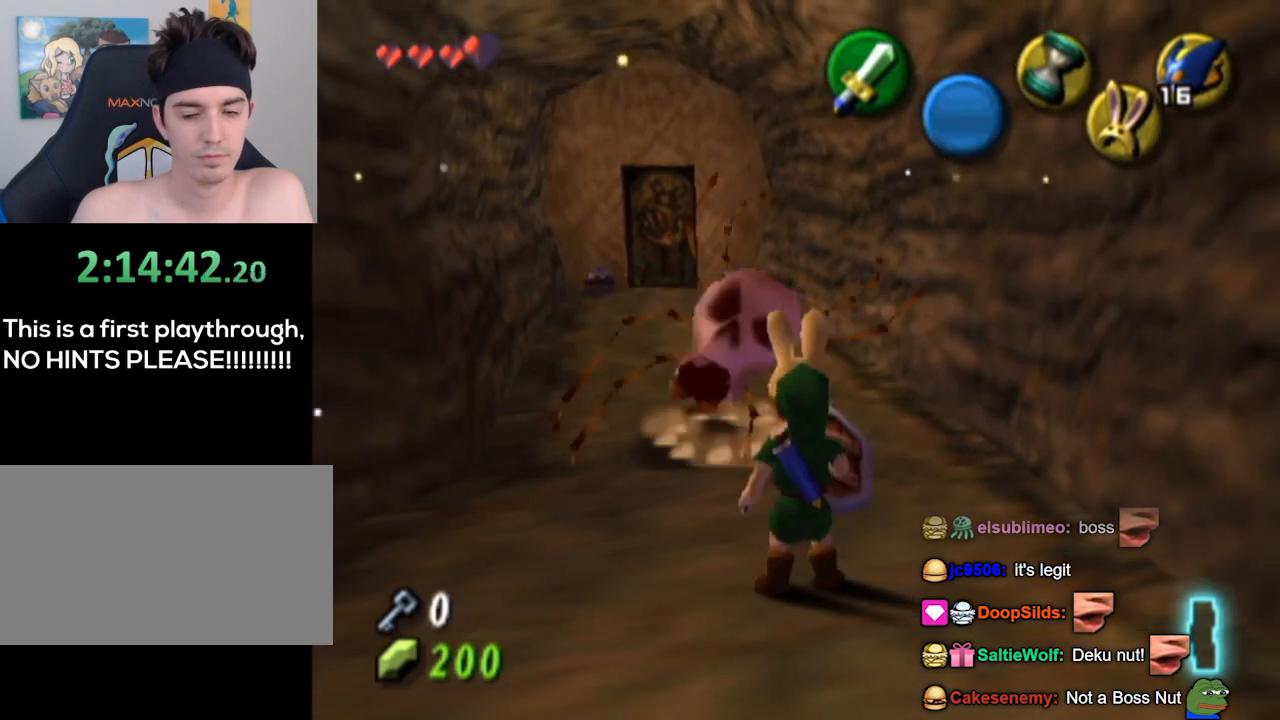
{"buttons": [], "left_stick": "center", "right_stick": "center", "events": []}
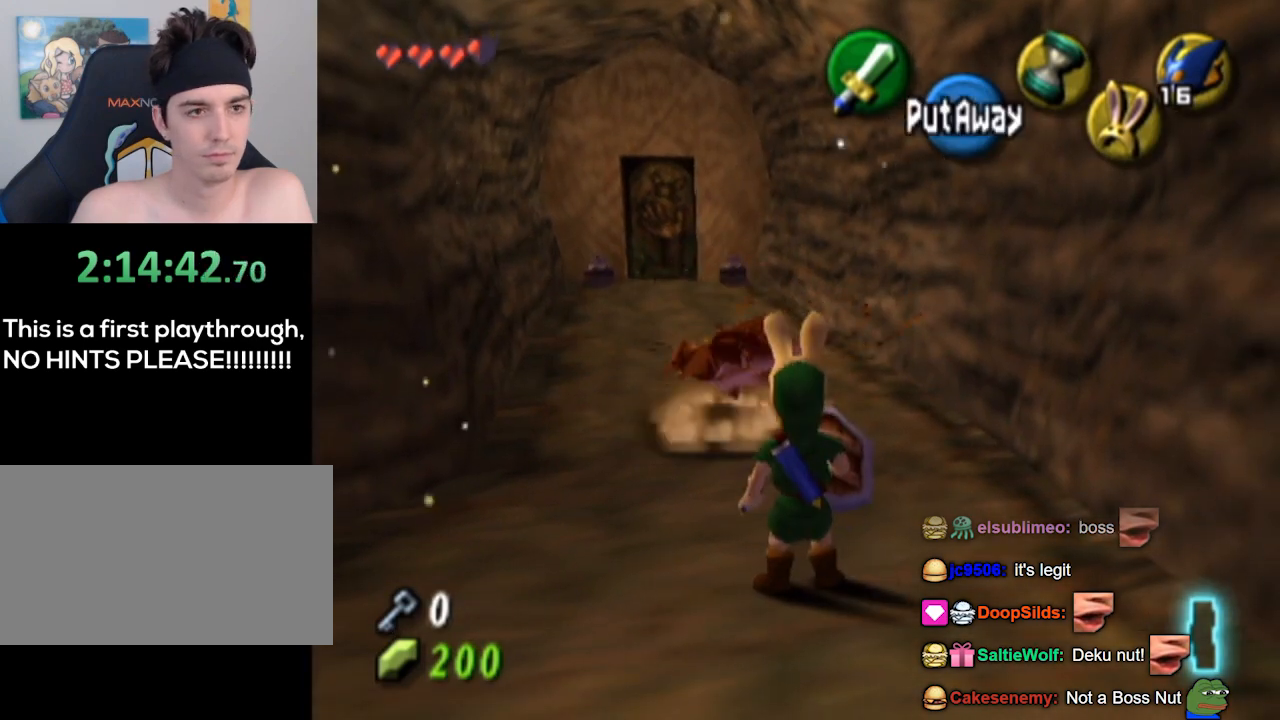
{"buttons": [], "left_stick": "center", "right_stick": "center", "events": []}
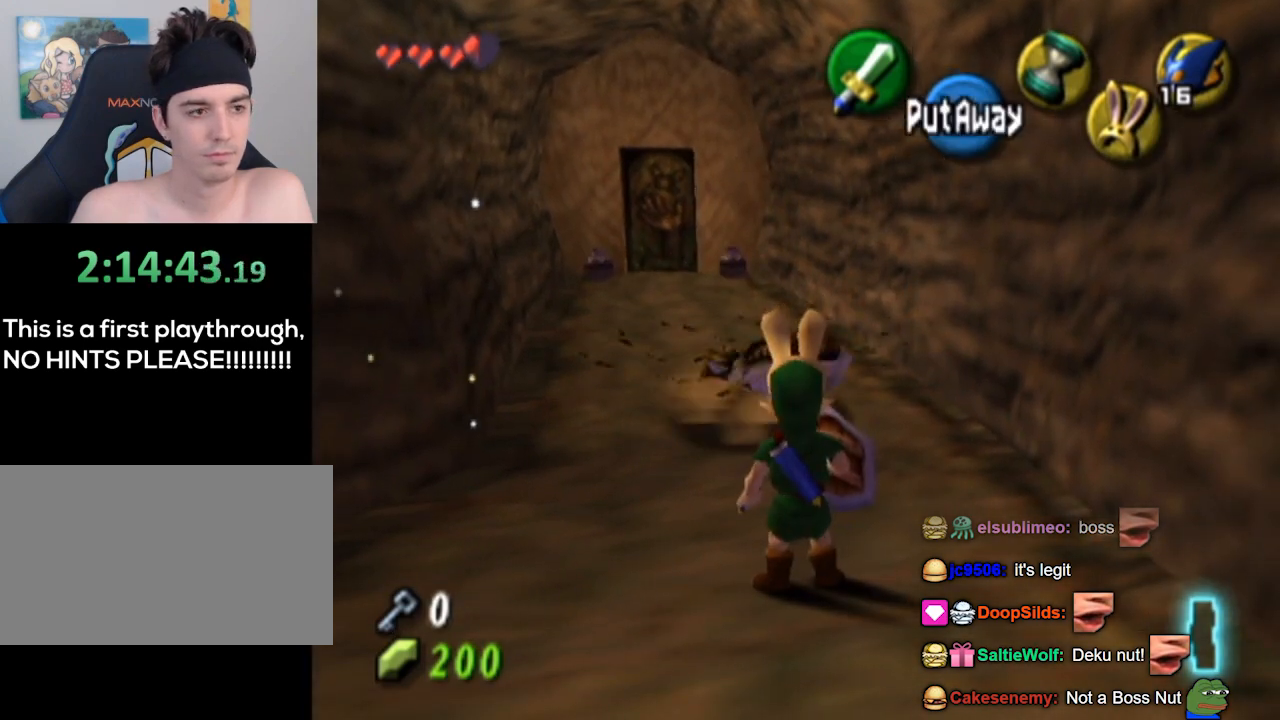
{"buttons": [], "left_stick": "center", "right_stick": "center", "events": []}
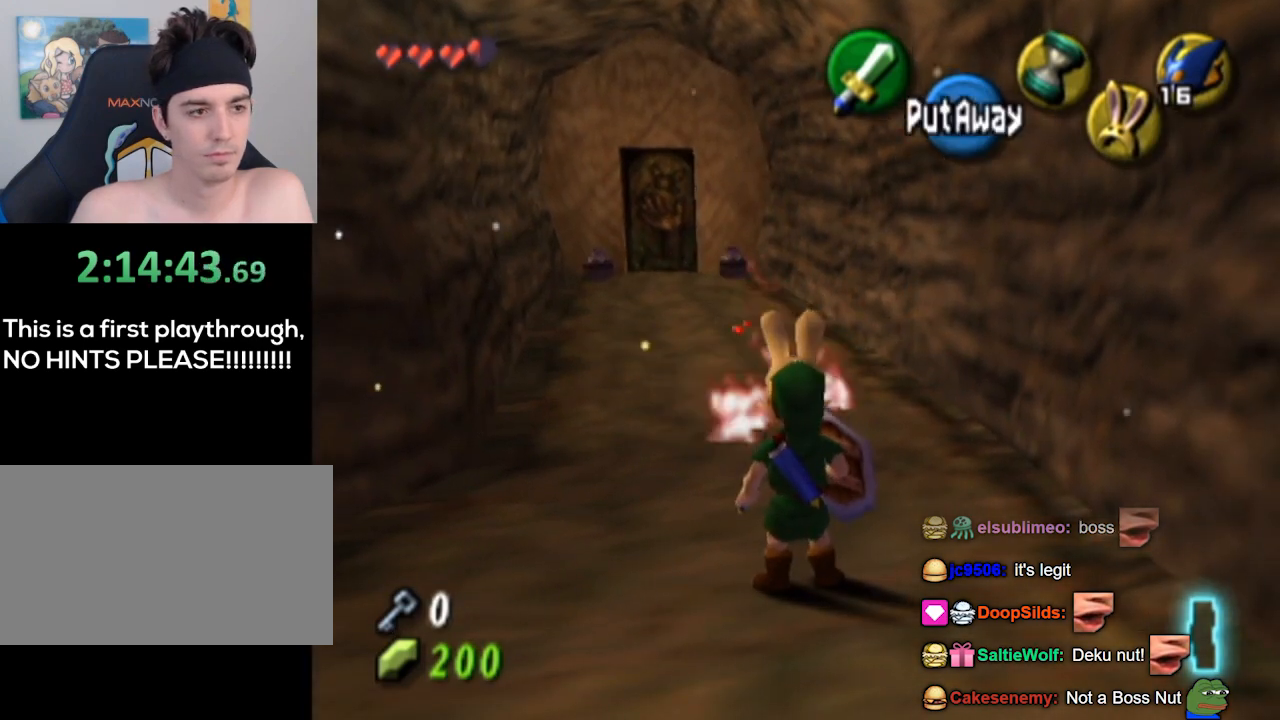
{"buttons": [], "left_stick": "up-left", "right_stick": "center", "events": [[233, "left_stick", "up"], [367, "left_stick", "up-left"]]}
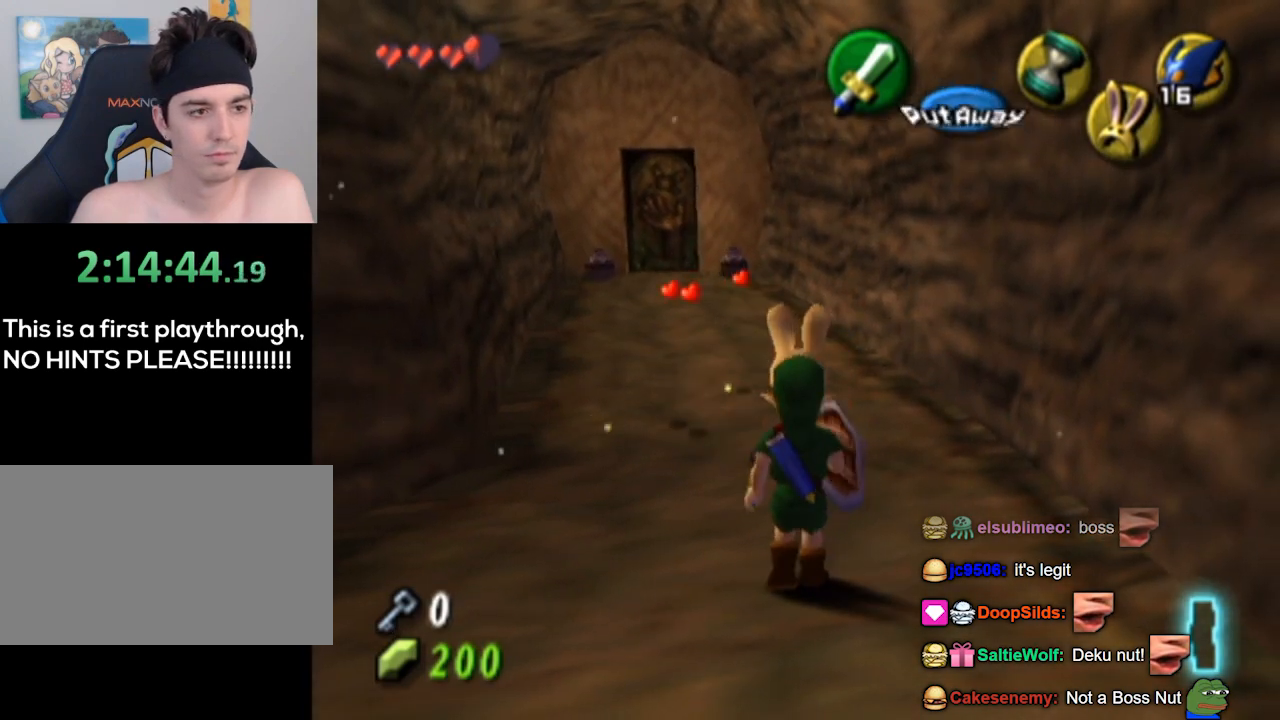
{"buttons": [], "left_stick": "up-right", "right_stick": "center", "events": [[167, "left_stick", "up"], [367, "left_stick", "up-right"]]}
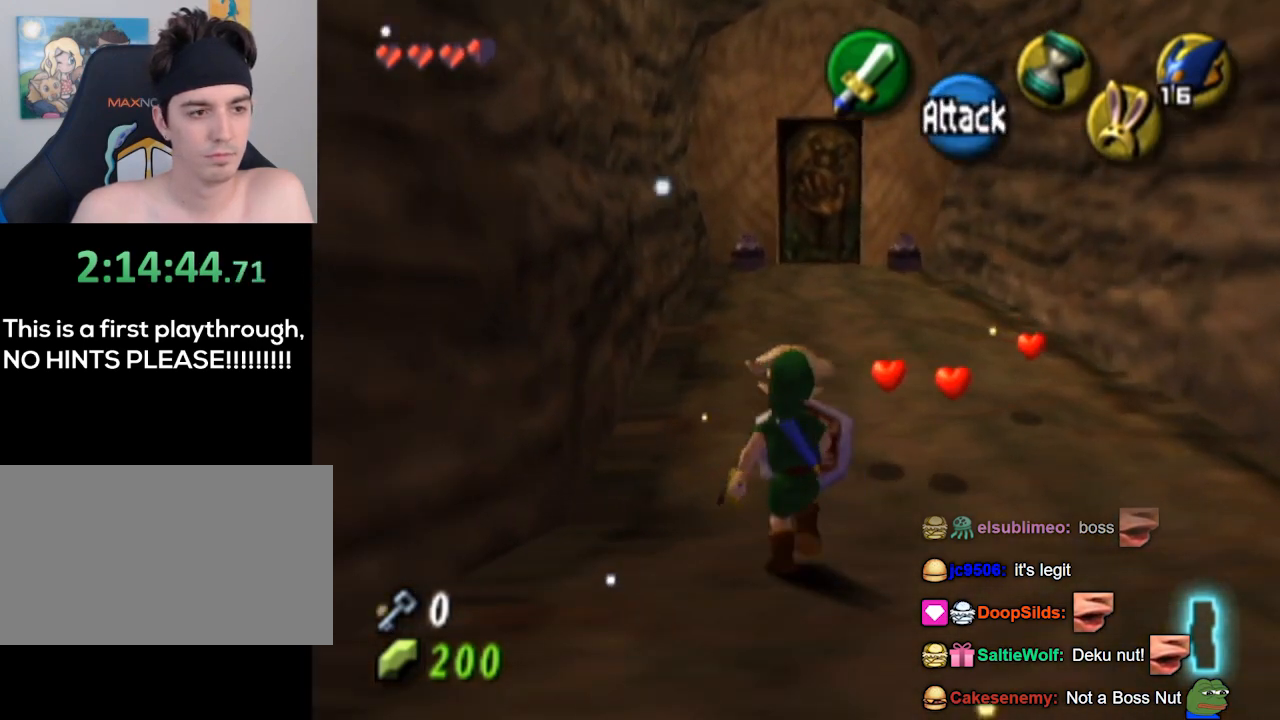
{"buttons": [], "left_stick": "up-left", "right_stick": "center", "events": [[200, "left_stick", "up"], [300, "left_stick", "up-left"]]}
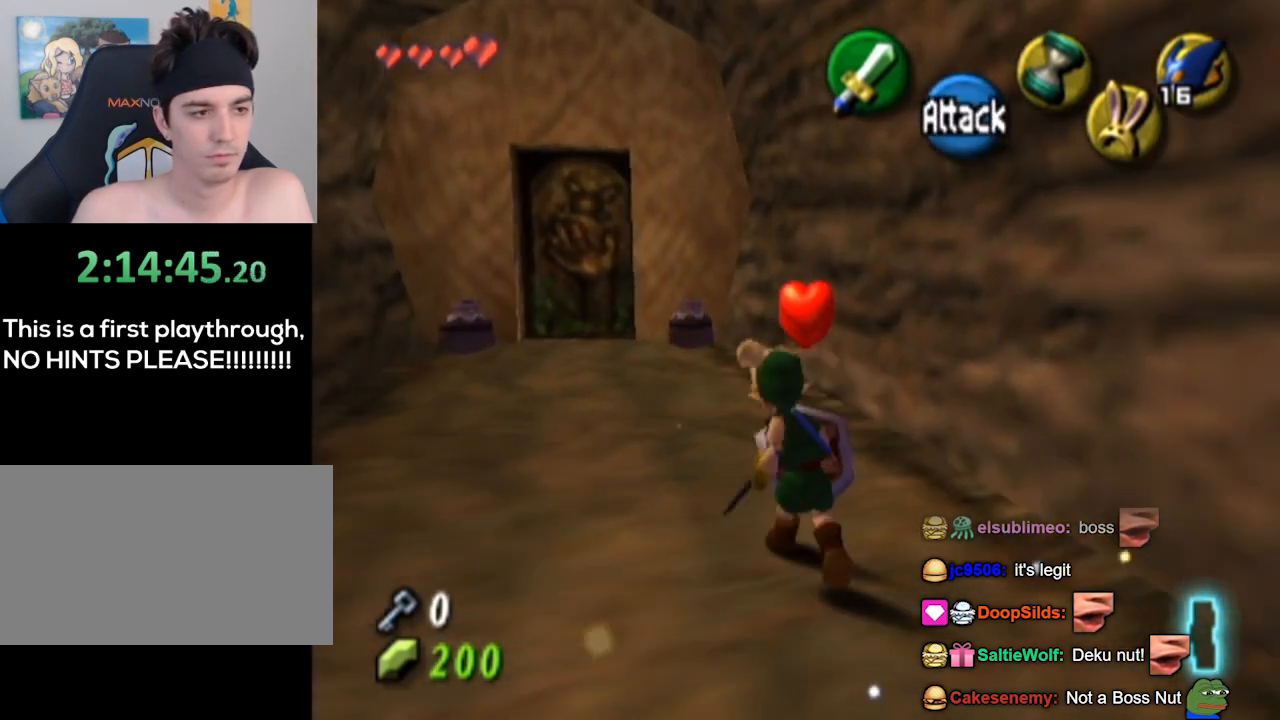
{"buttons": [], "left_stick": "up-right", "right_stick": "center", "events": [[133, "left_stick", "up"], [467, "left_stick", "up-right"]]}
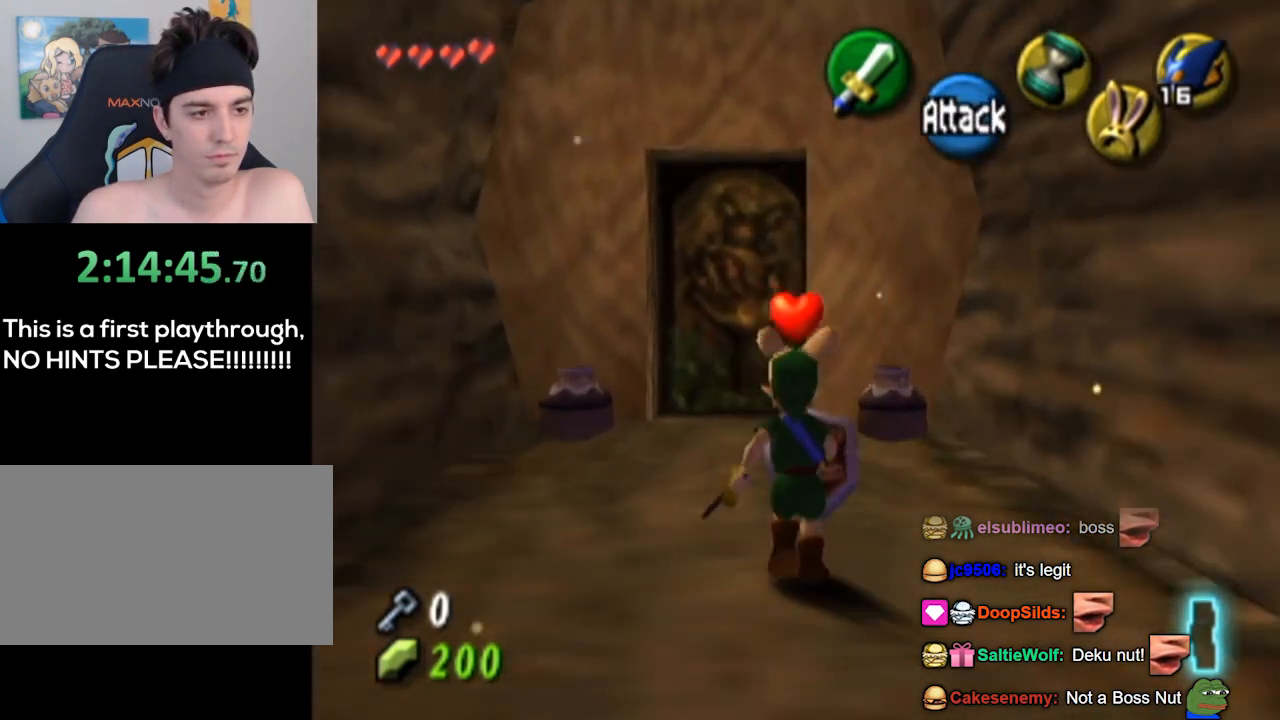
{"buttons": [], "left_stick": "left", "right_stick": "center", "events": [[33, "B", "down"], [167, "B", "up"], [233, "left_stick", "center"], [333, "left_stick", "left"]]}